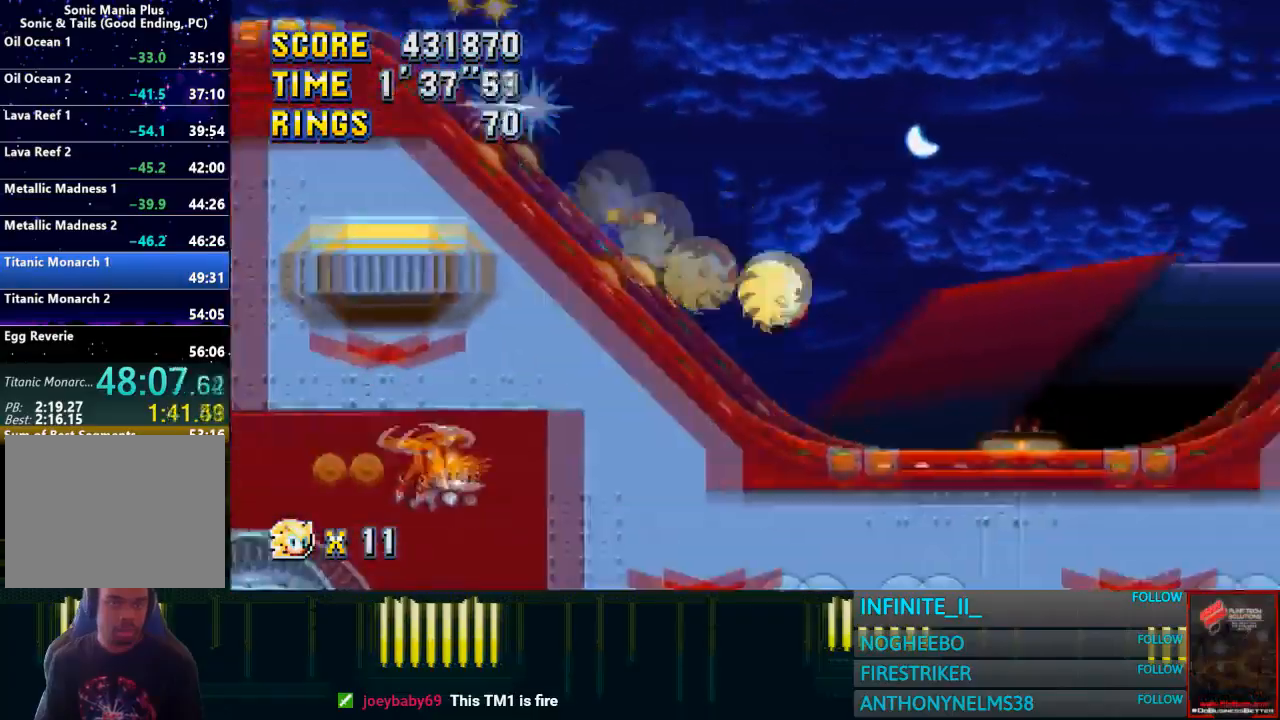
Gameplay with a controller (PlayStation layout); each line is a JSON object with the inputs held at the frame after it. "button_events" lists button changes between this image and that frame as [ms after this image, input, new state], when the widget could be followed in between (sticks are given only as held states). Not read: L3 R3 right_stick.
{"buttons": [], "left_stick": "right", "button_events": [[67, "CROSS", "up"]]}
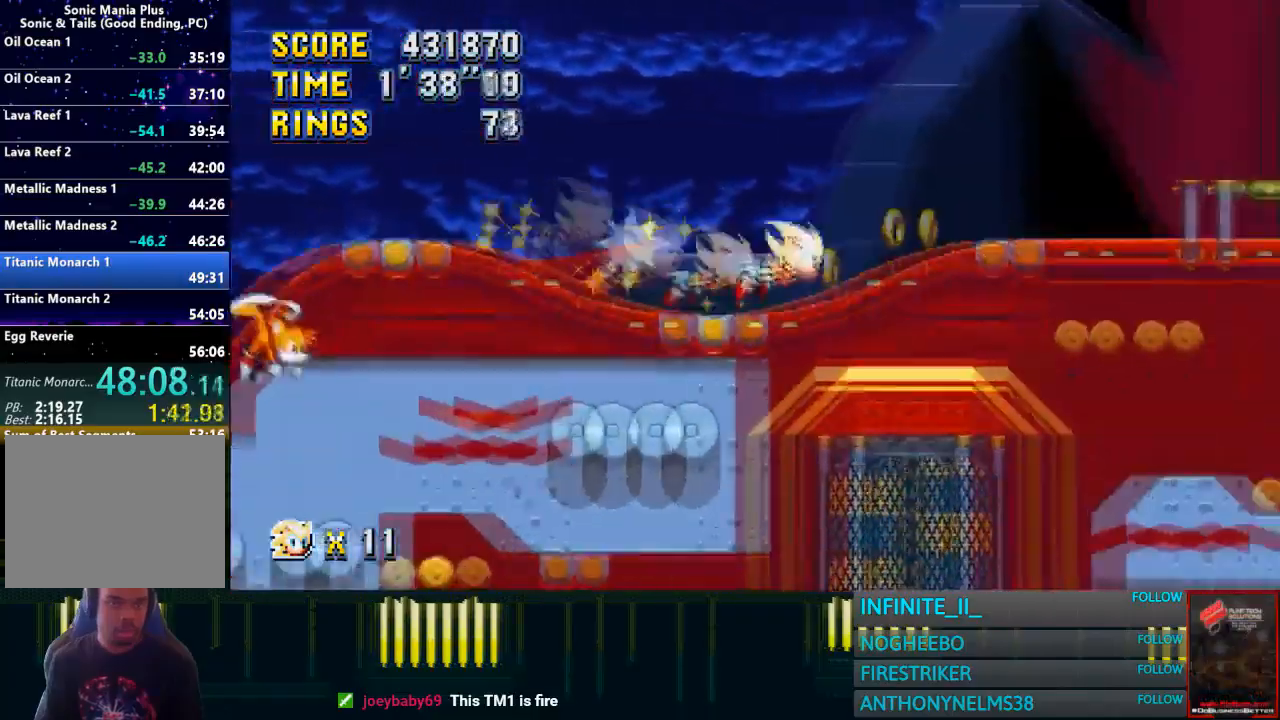
{"buttons": [], "left_stick": "right", "button_events": []}
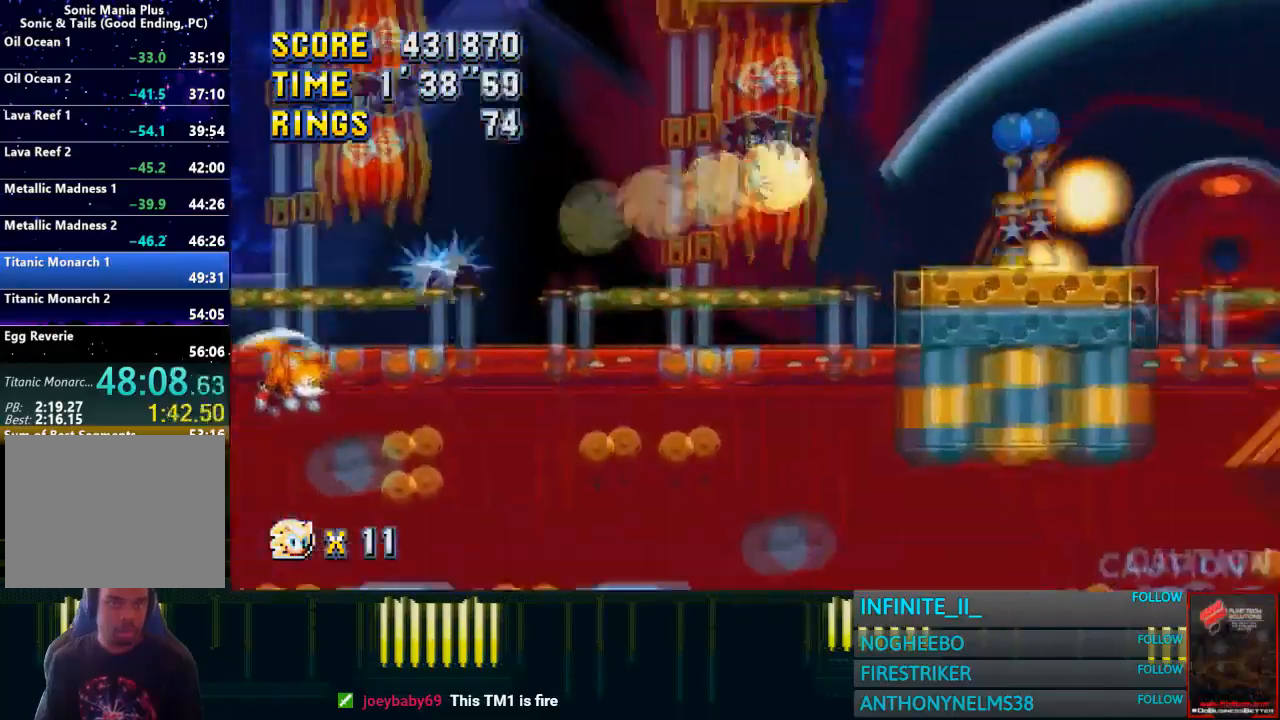
{"buttons": [], "left_stick": "right", "button_events": []}
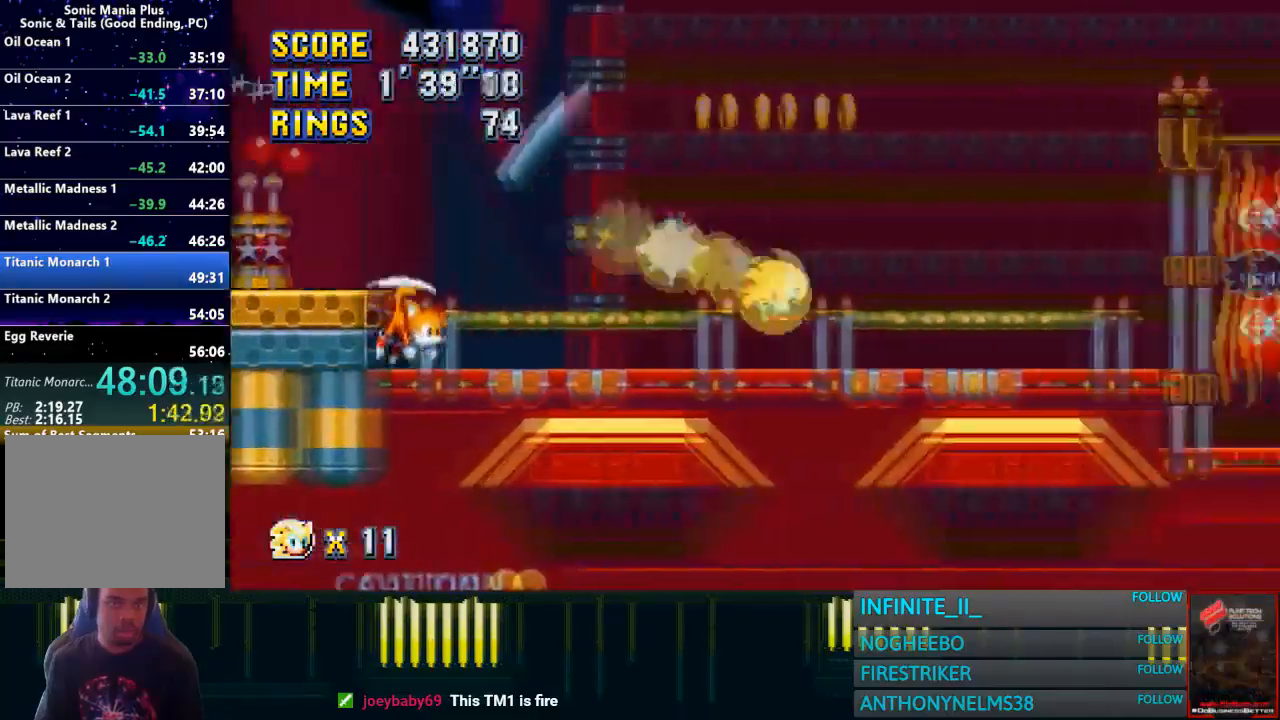
{"buttons": [], "left_stick": "right", "button_events": []}
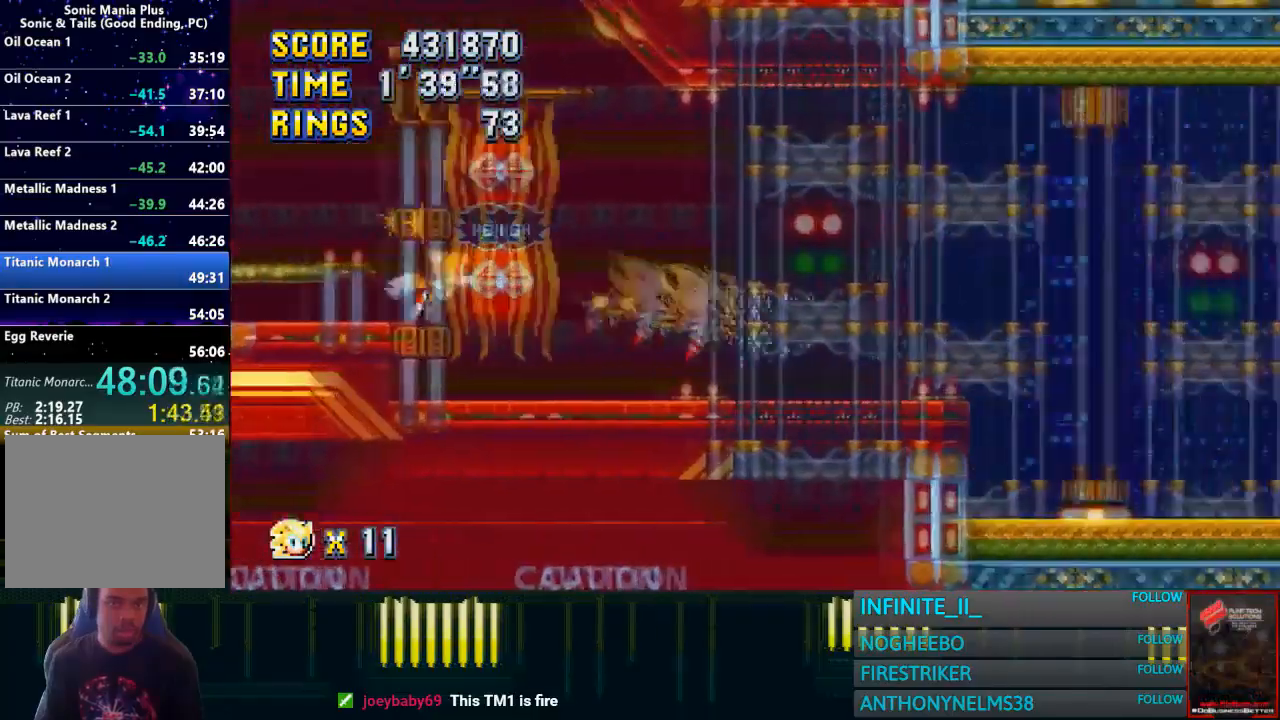
{"buttons": [], "left_stick": "left", "button_events": []}
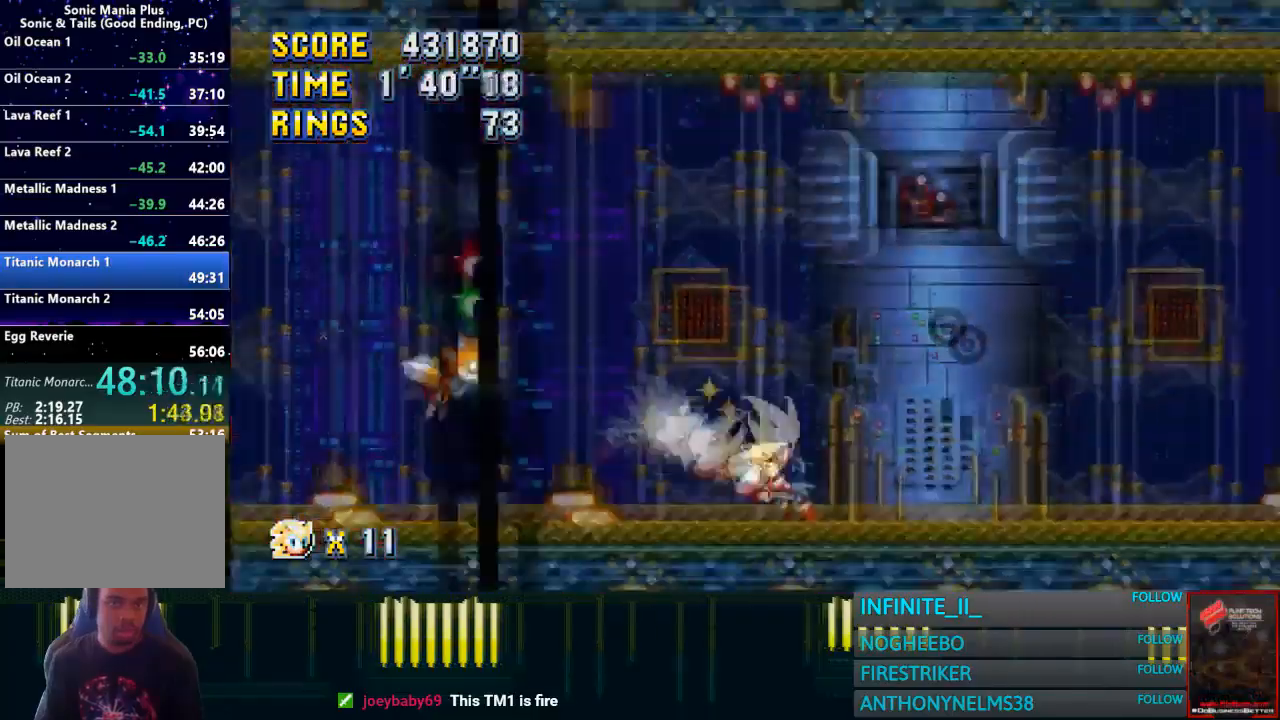
{"buttons": ["CROSS"], "left_stick": "left", "button_events": [[233, "CROSS", "down"]]}
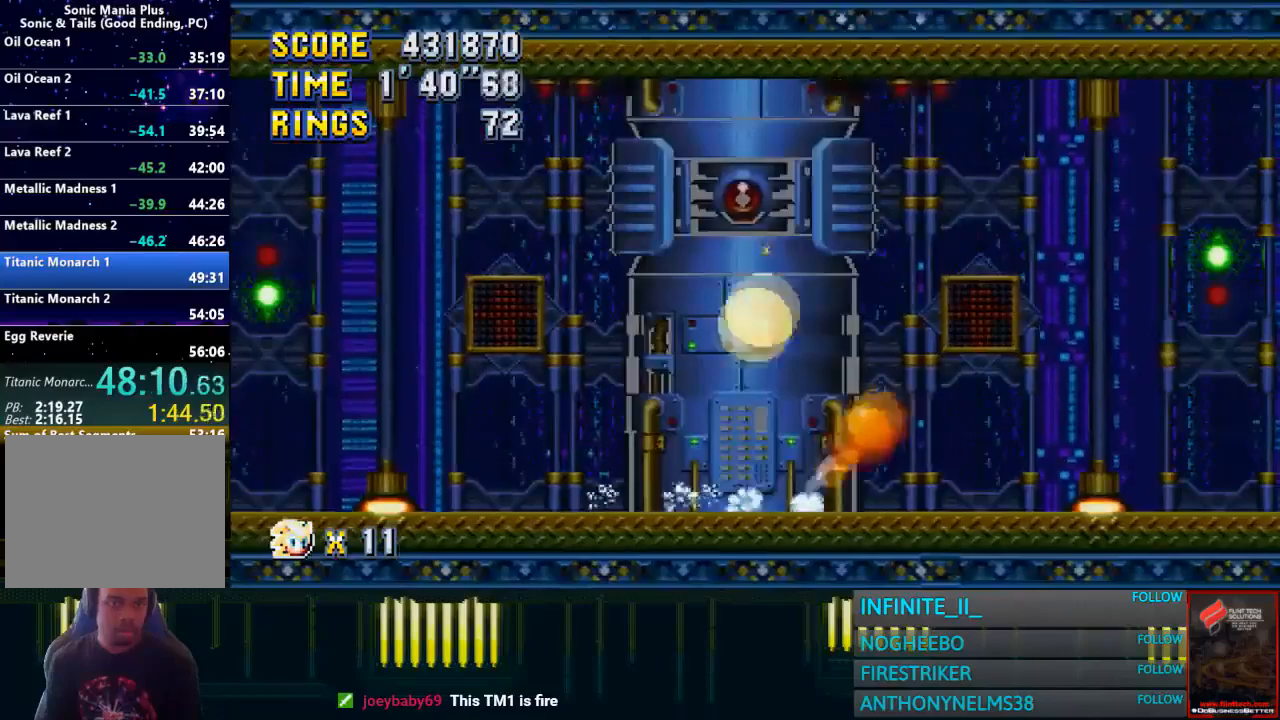
{"buttons": ["CROSS"], "left_stick": "center", "button_events": [[33, "CROSS", "up"], [434, "CROSS", "down"]]}
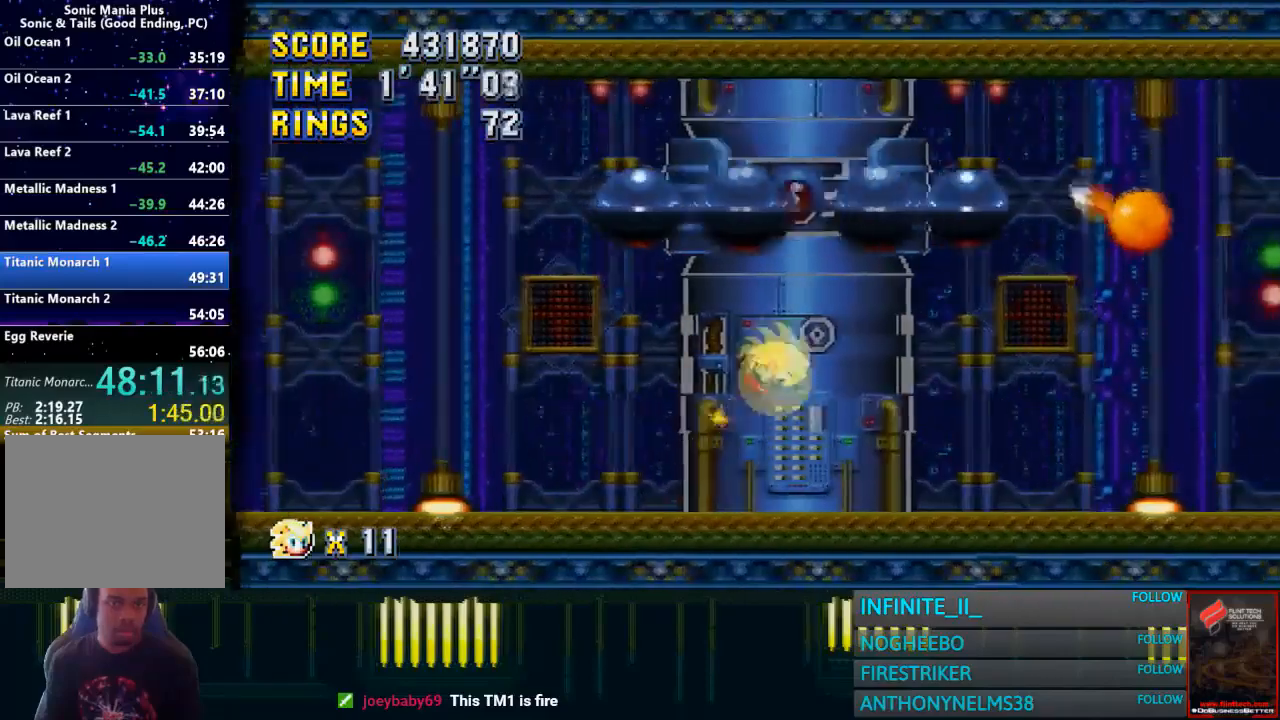
{"buttons": [], "left_stick": "center", "button_events": [[100, "CROSS", "up"]]}
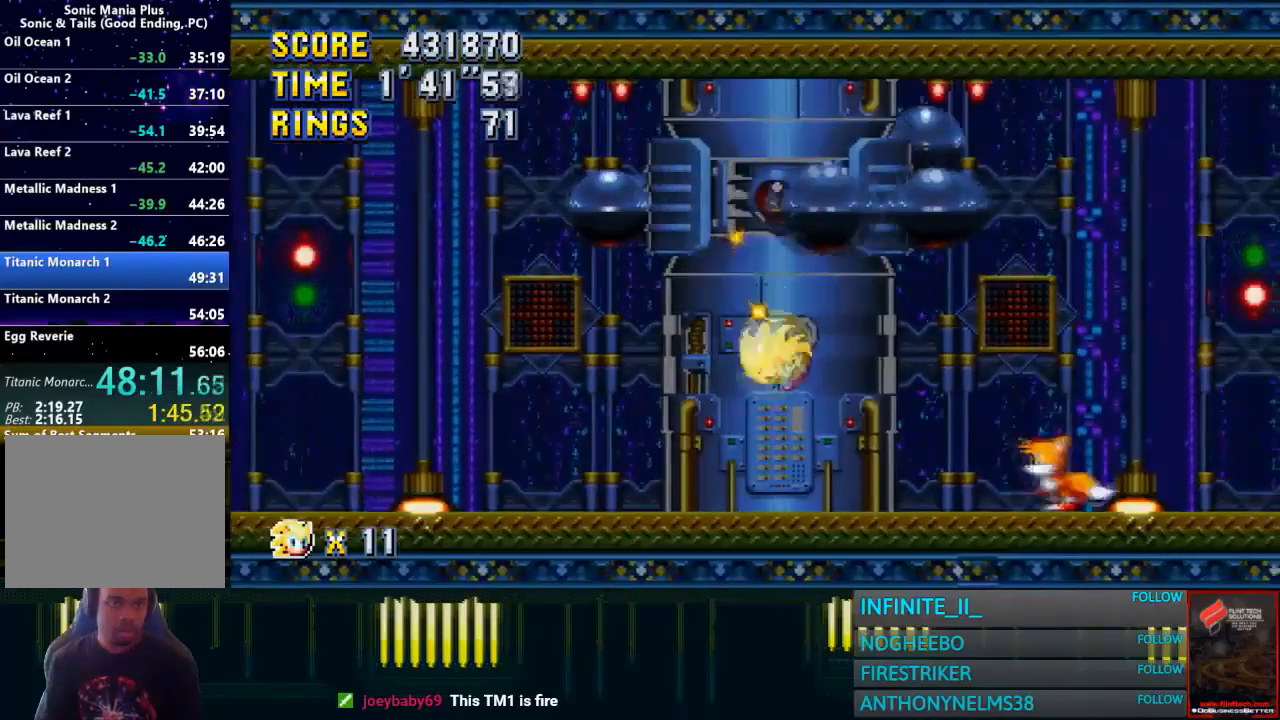
{"buttons": [], "left_stick": "center", "button_events": [[234, "CROSS", "down"], [434, "CROSS", "up"]]}
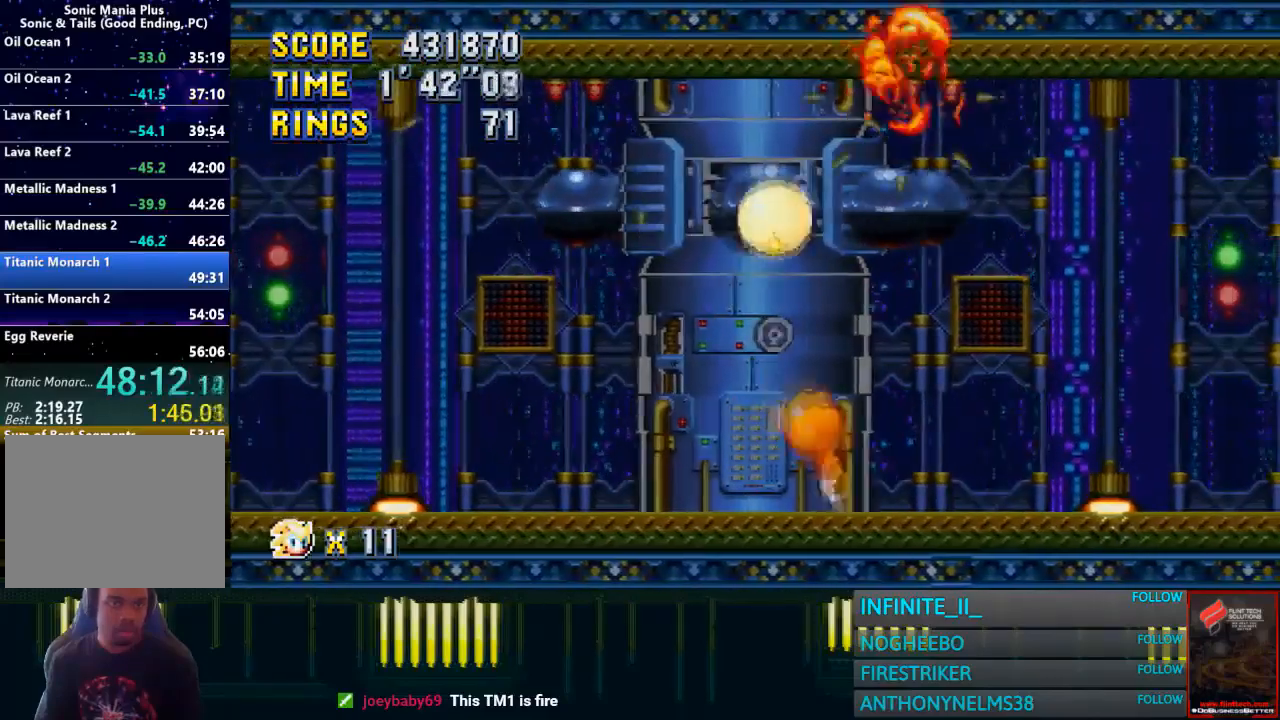
{"buttons": [], "left_stick": "center", "button_events": []}
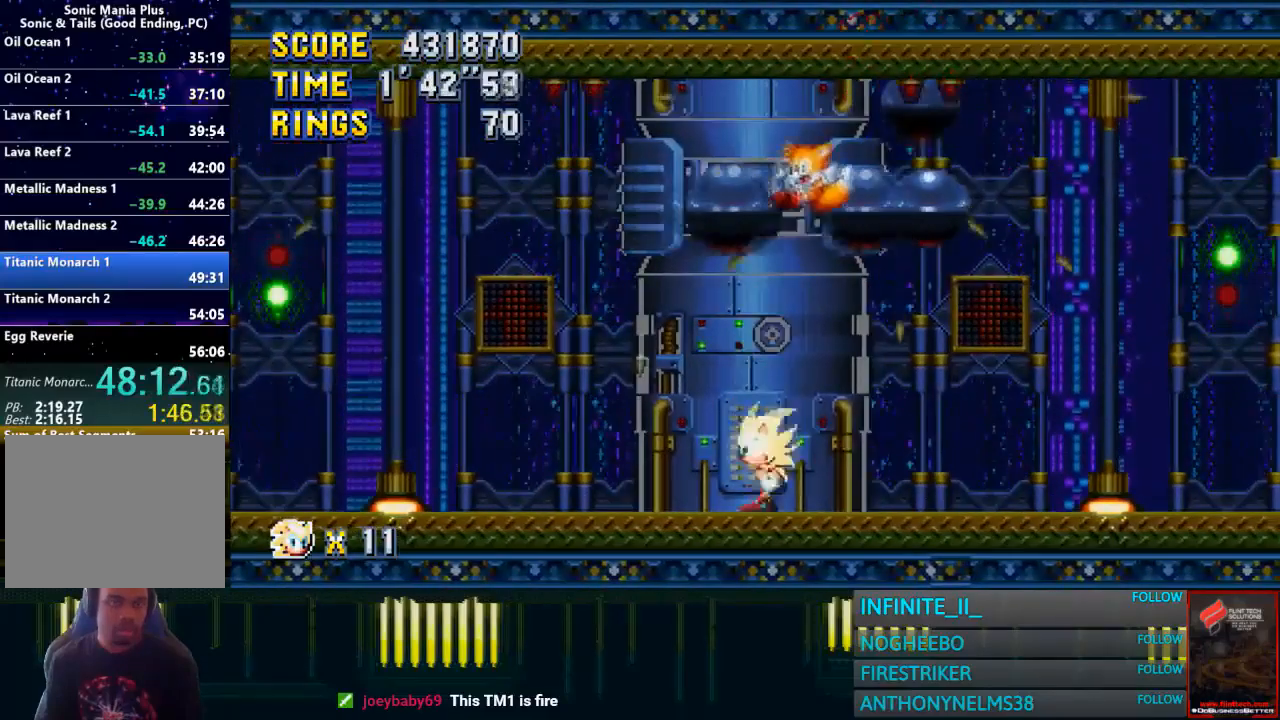
{"buttons": [], "left_stick": "center", "button_events": [[33, "CROSS", "down"], [267, "CROSS", "up"]]}
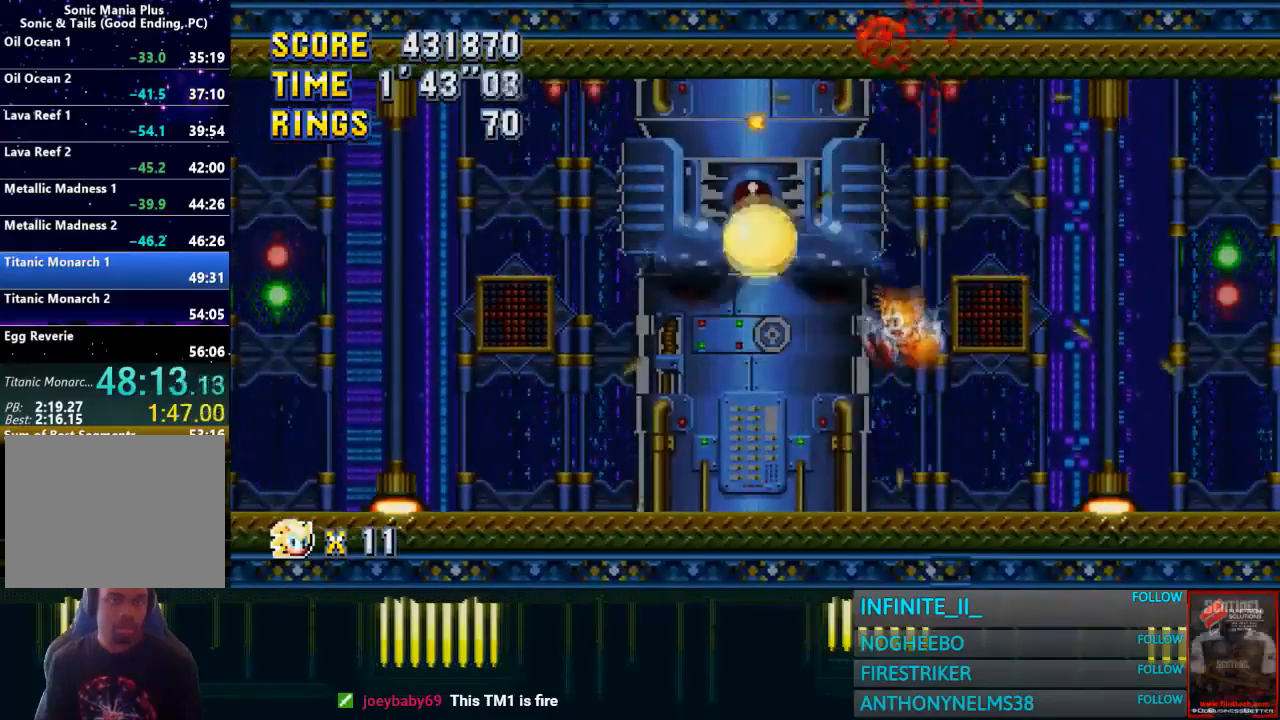
{"buttons": ["CROSS"], "left_stick": "center", "button_events": [[367, "CROSS", "down"]]}
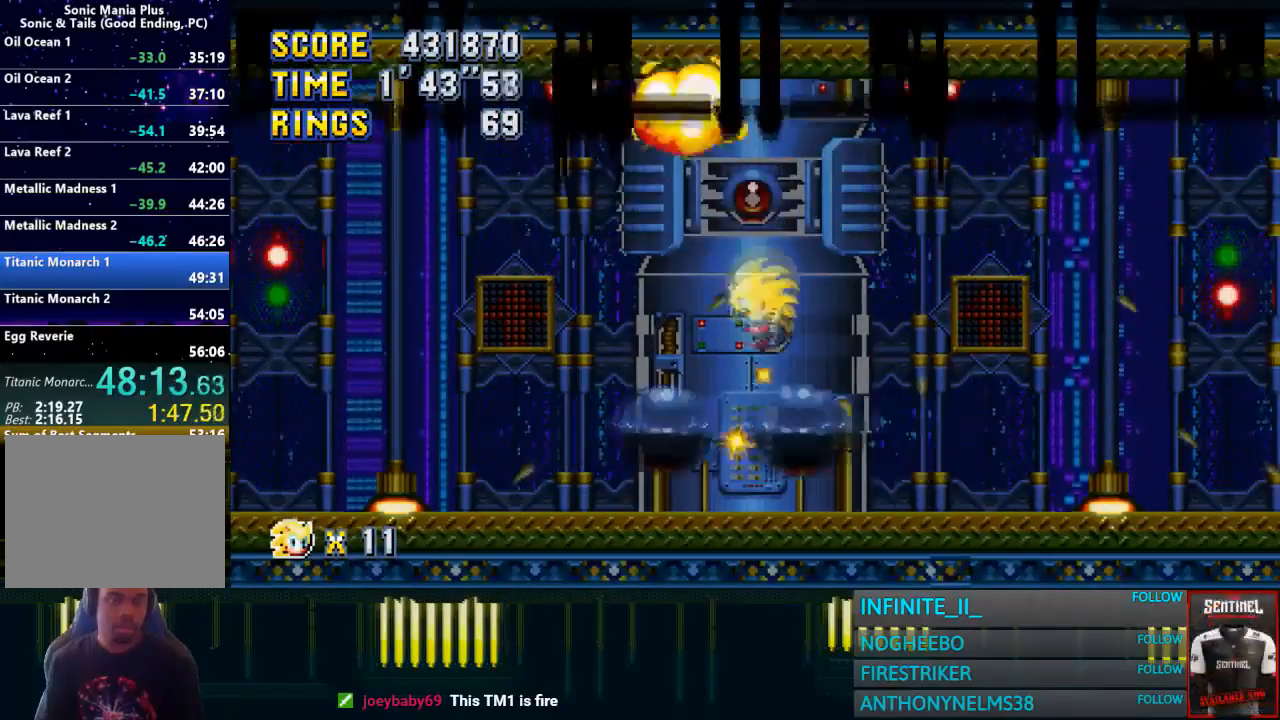
{"buttons": [], "left_stick": "center", "button_events": [[100, "CROSS", "up"]]}
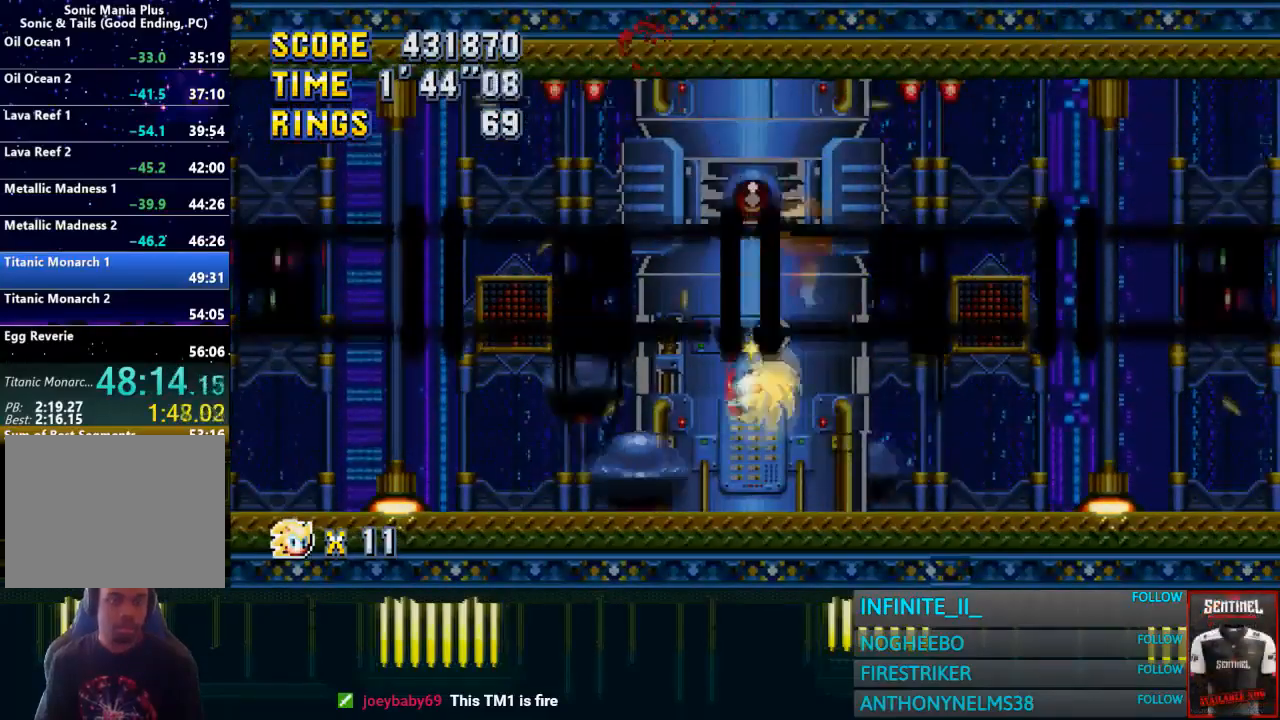
{"buttons": [], "left_stick": "center", "button_events": [[200, "CROSS", "down"], [467, "CROSS", "up"]]}
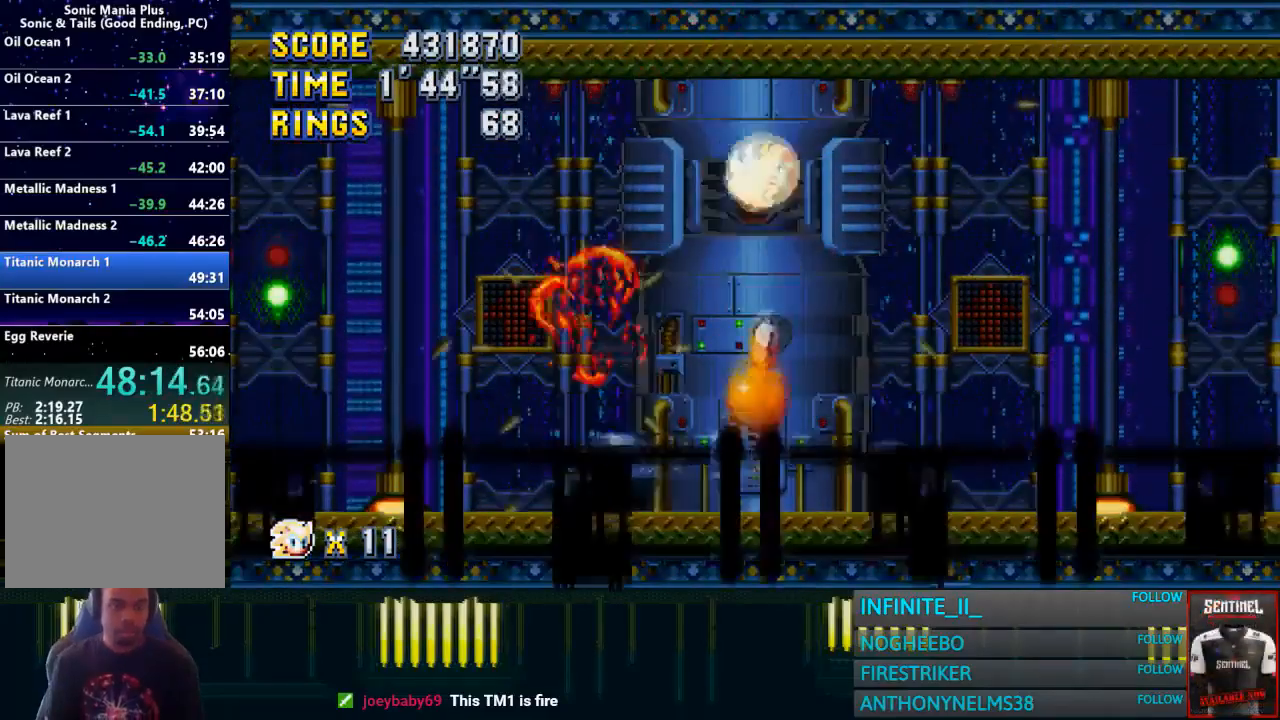
{"buttons": ["CROSS"], "left_stick": "center", "button_events": [[467, "CROSS", "down"]]}
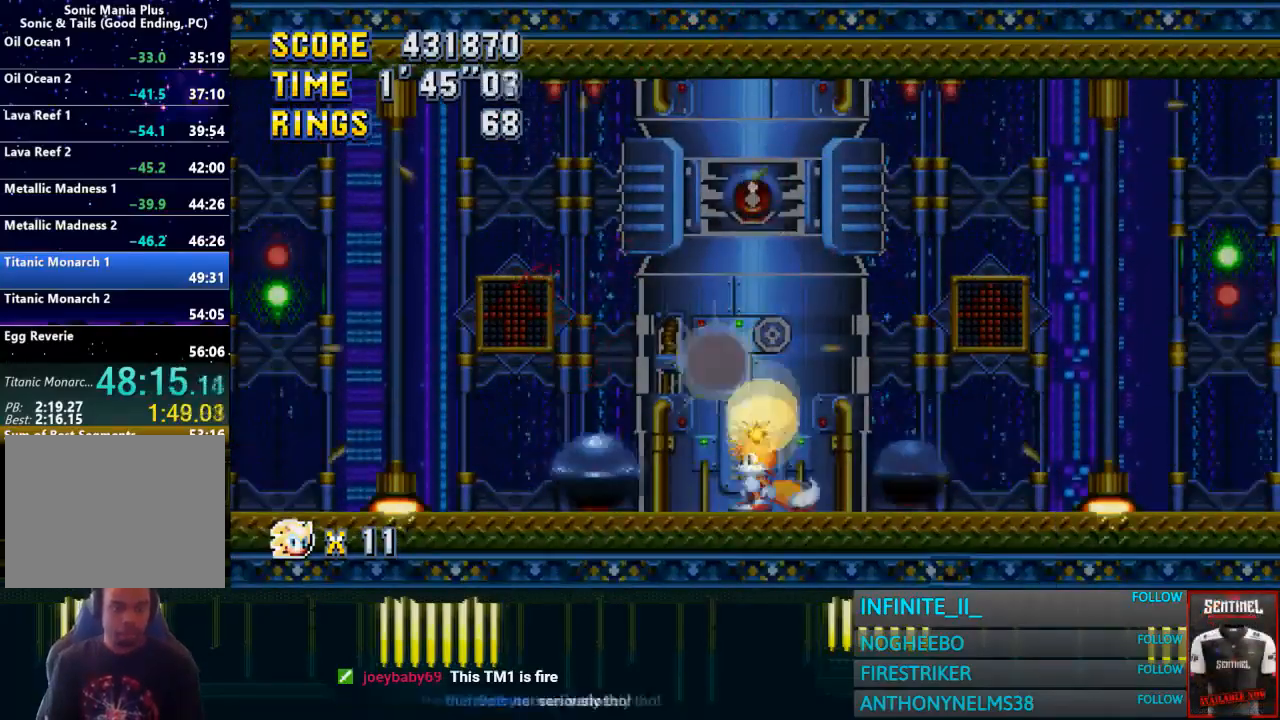
{"buttons": [], "left_stick": "center", "button_events": [[233, "CROSS", "up"]]}
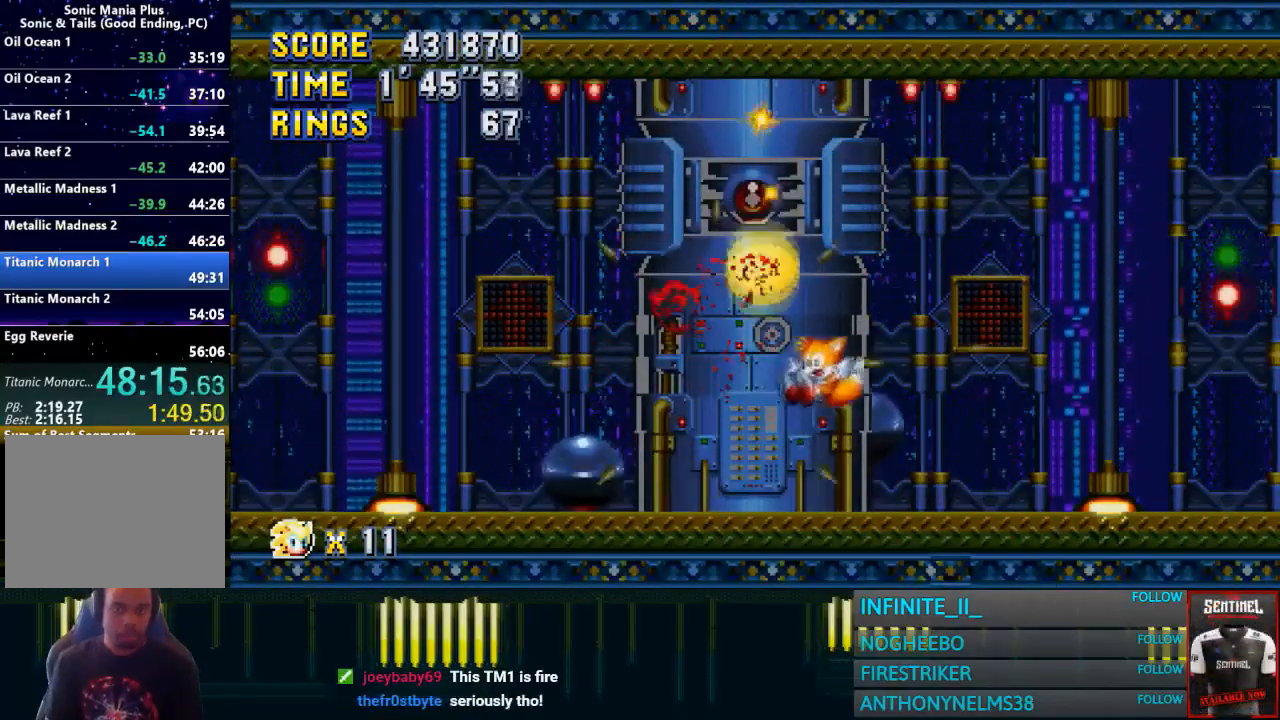
{"buttons": ["CROSS"], "left_stick": "center", "button_events": [[267, "CROSS", "down"]]}
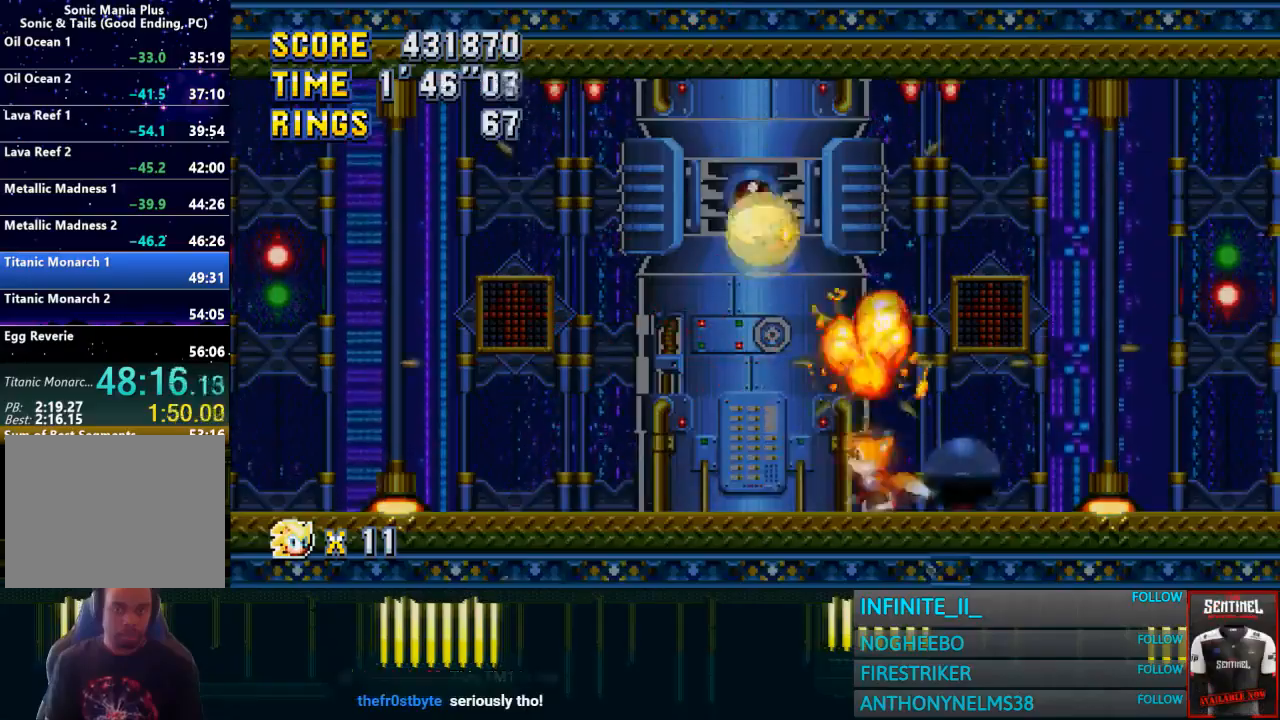
{"buttons": [], "left_stick": "up", "button_events": [[33, "CROSS", "up"]]}
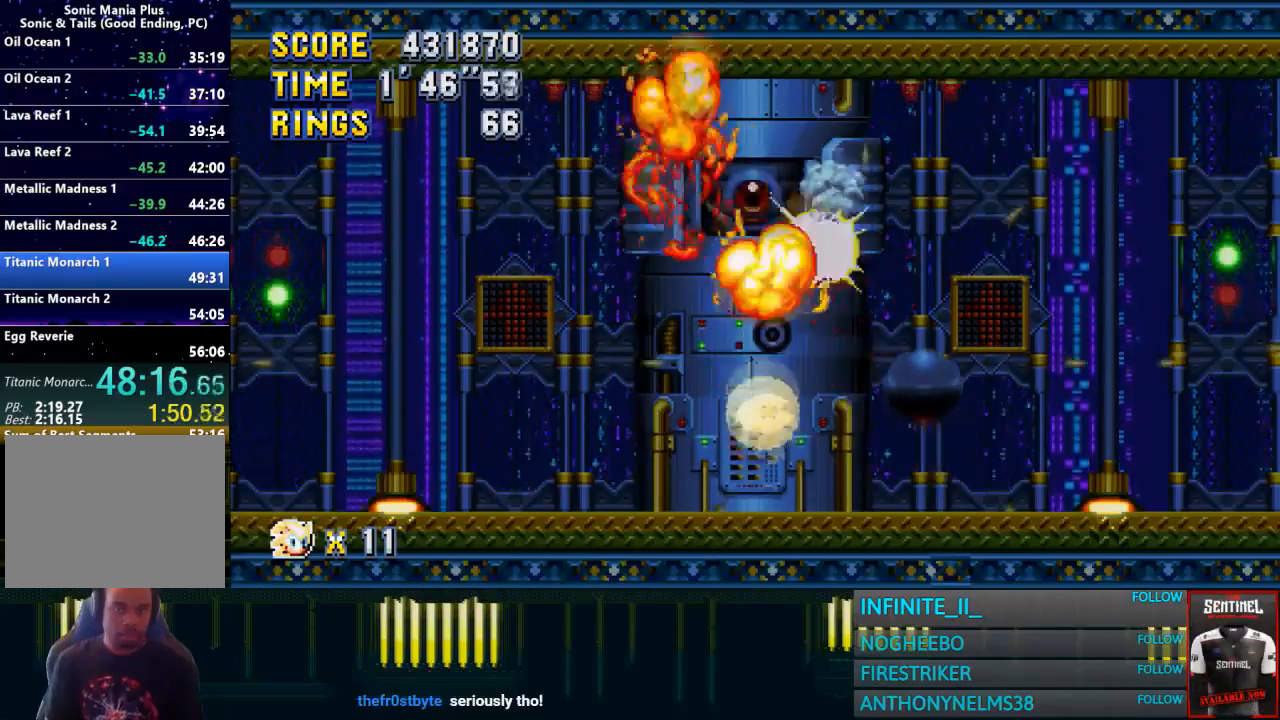
{"buttons": [], "left_stick": "up", "button_events": []}
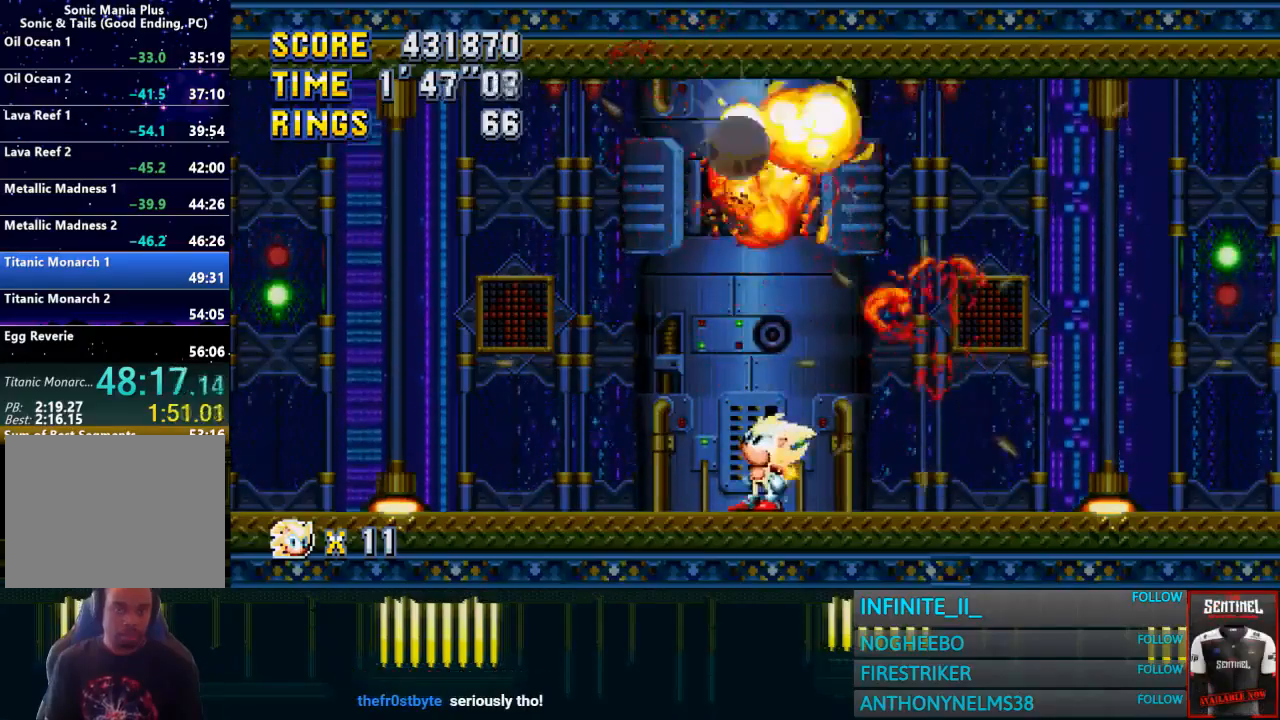
{"buttons": [], "left_stick": "up", "button_events": []}
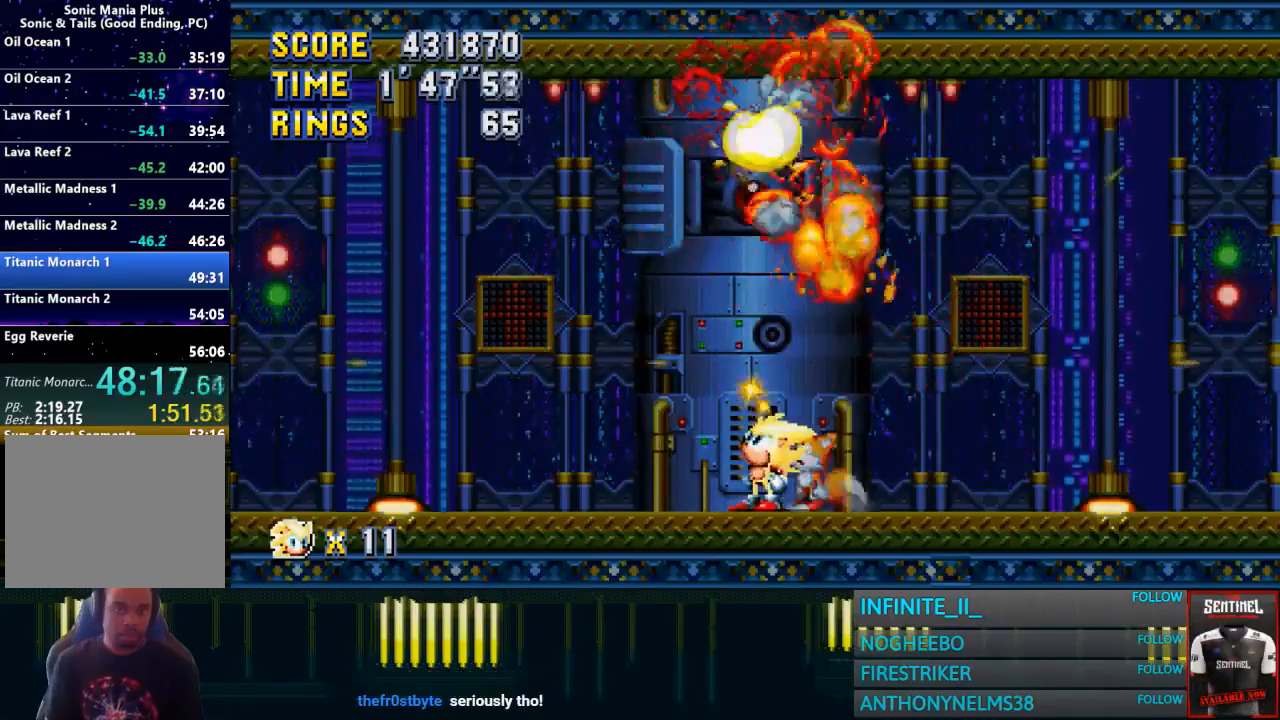
{"buttons": [], "left_stick": "up", "button_events": []}
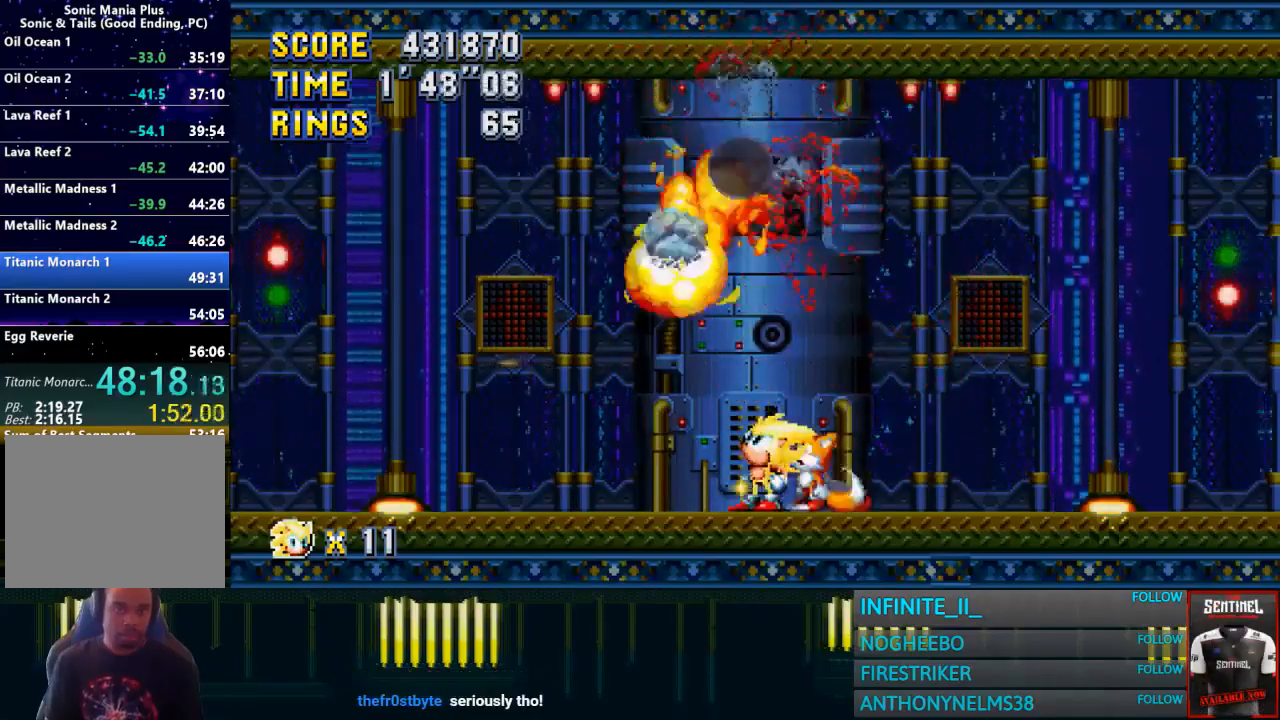
{"buttons": [], "left_stick": "center", "button_events": []}
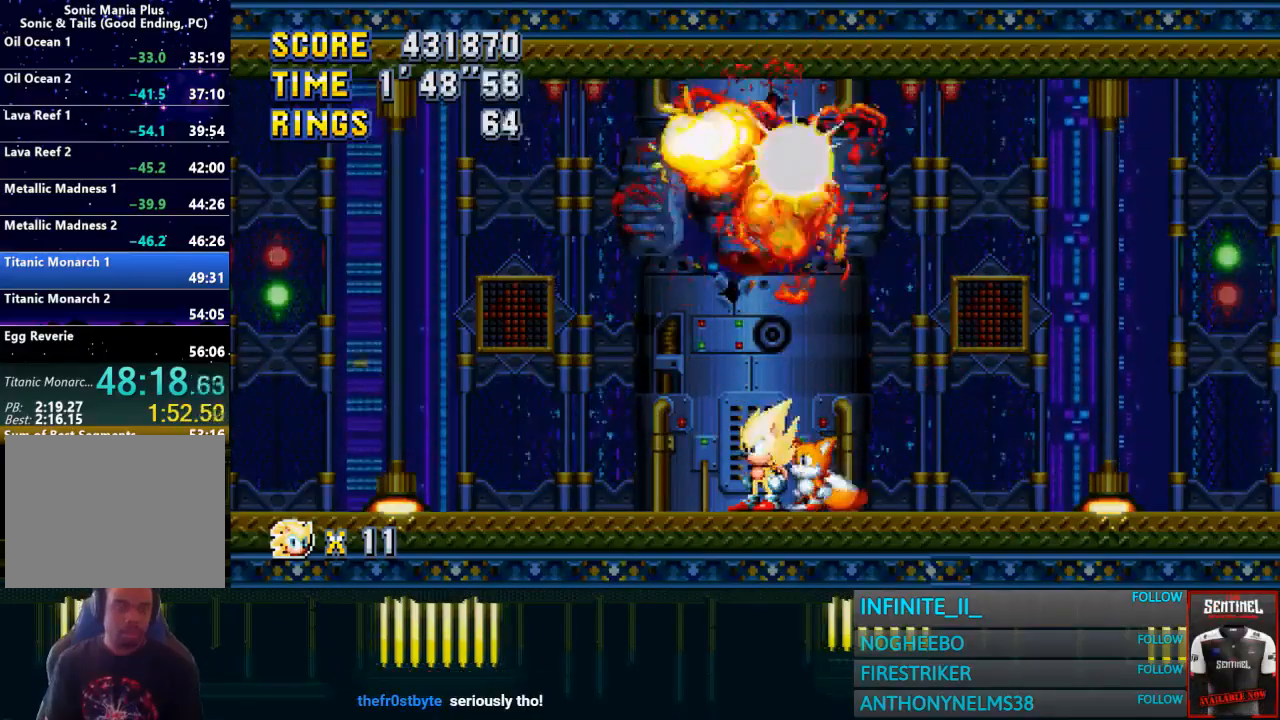
{"buttons": [], "left_stick": "center", "button_events": []}
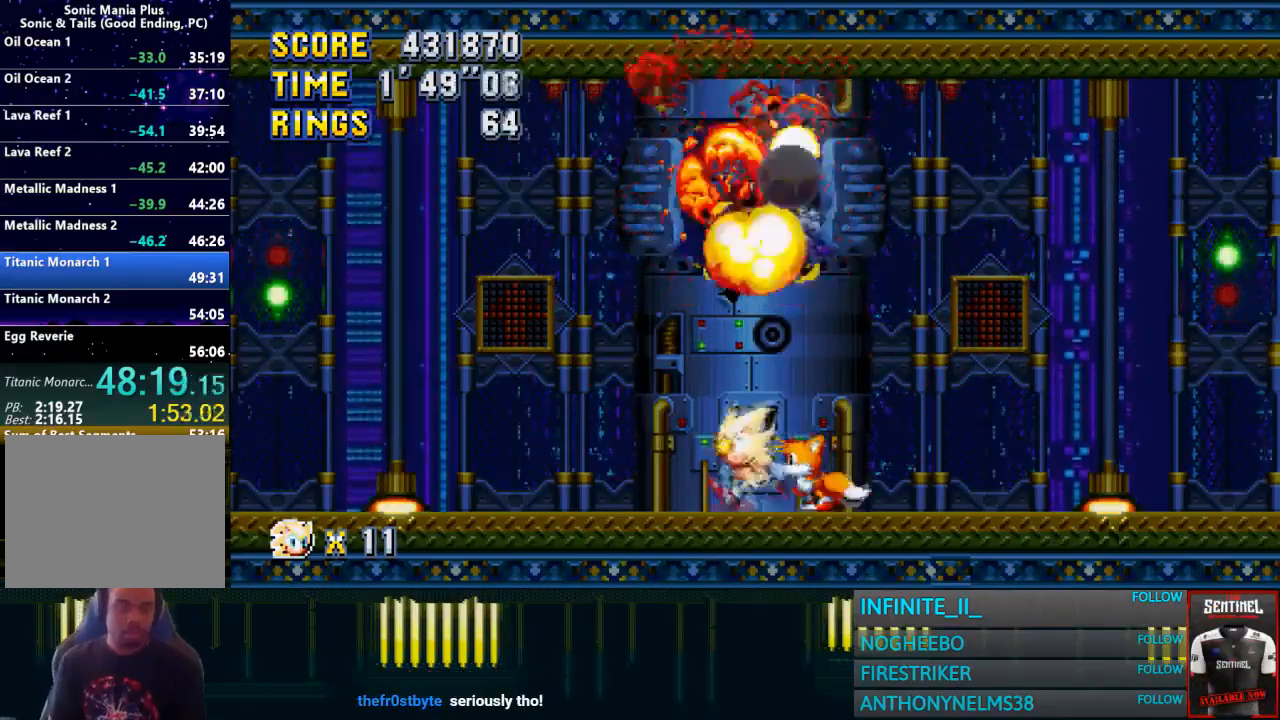
{"buttons": ["CROSS"], "left_stick": "center", "button_events": [[467, "CROSS", "down"]]}
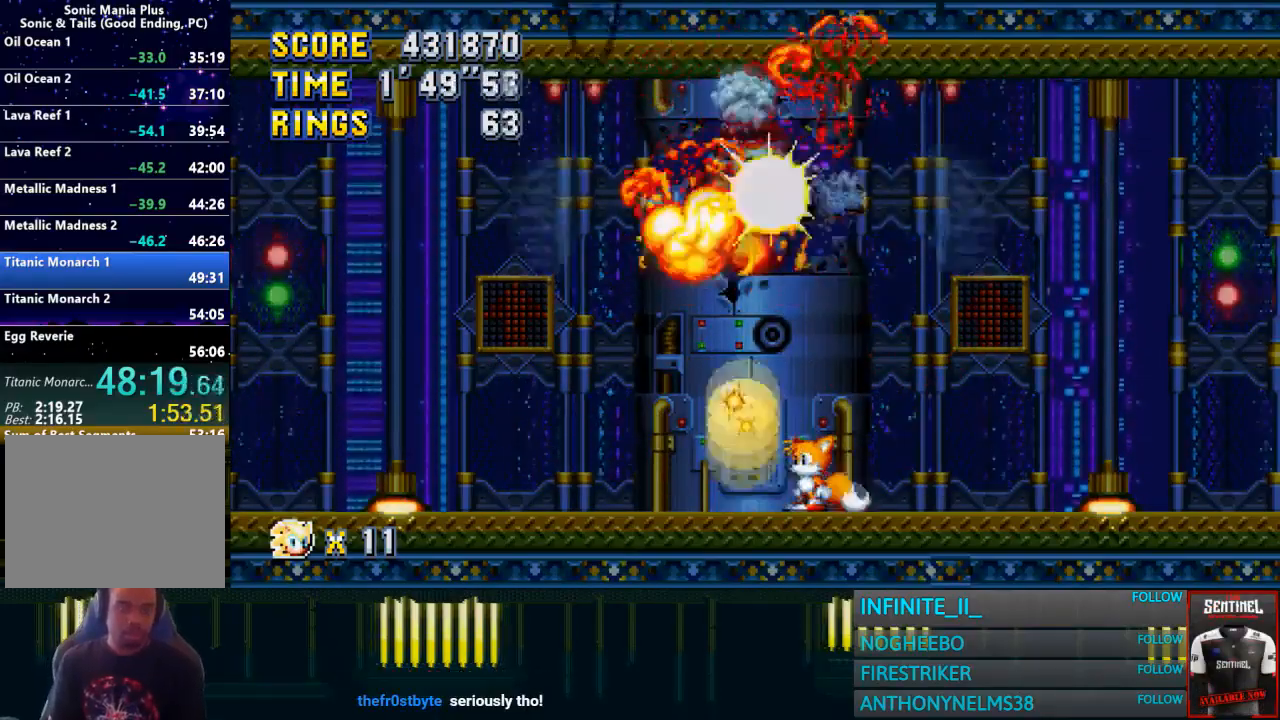
{"buttons": [], "left_stick": "left", "button_events": [[167, "CROSS", "up"]]}
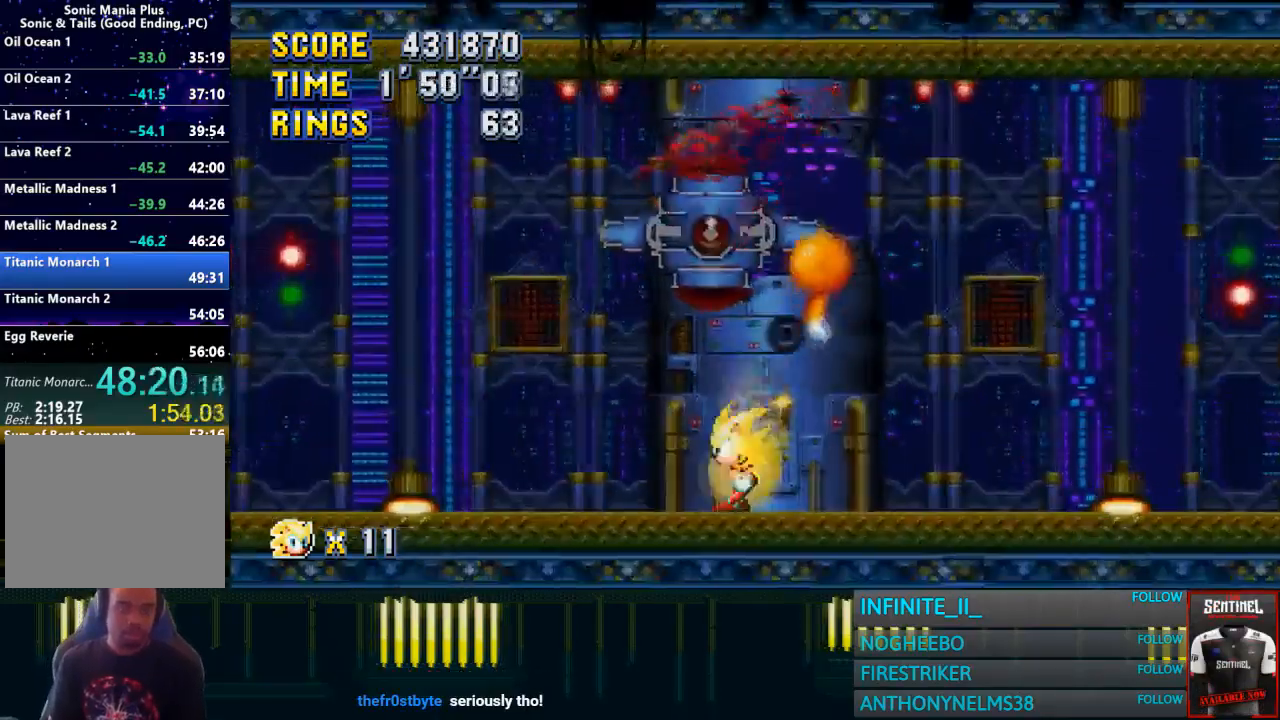
{"buttons": [], "left_stick": "right", "button_events": [[233, "CROSS", "down"], [367, "CROSS", "up"]]}
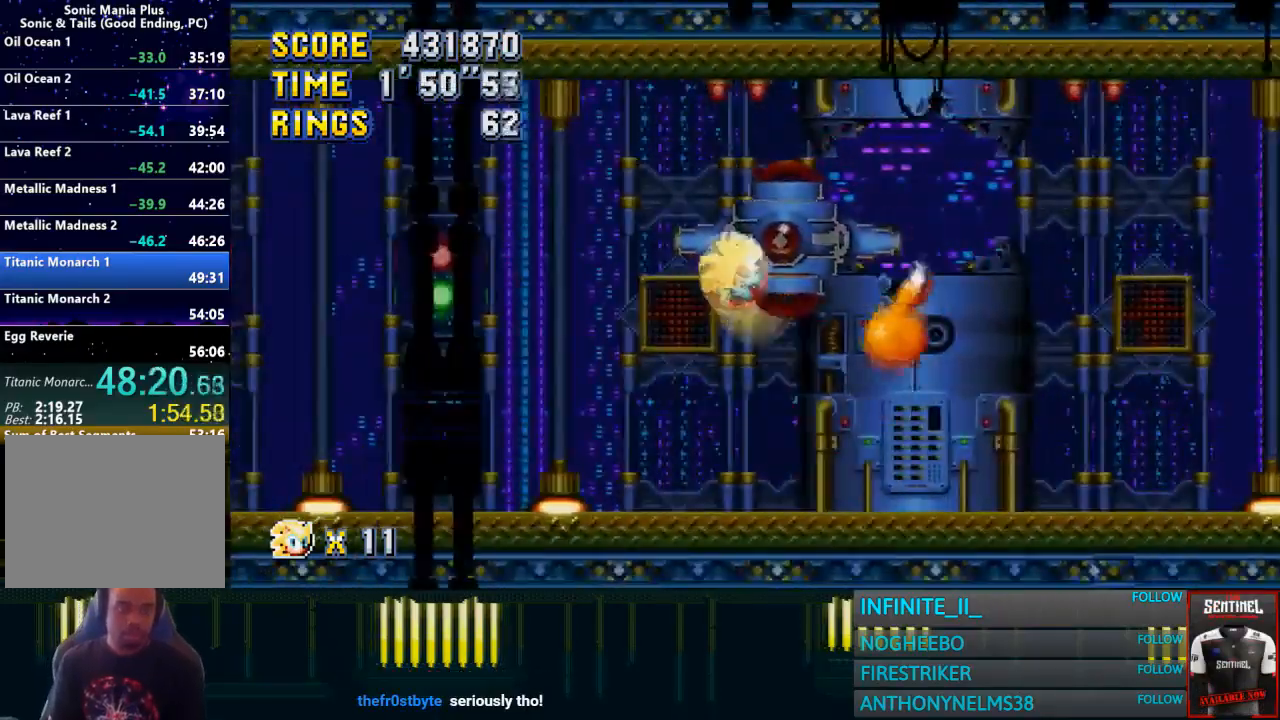
{"buttons": ["CROSS"], "left_stick": "center", "button_events": [[467, "CROSS", "down"]]}
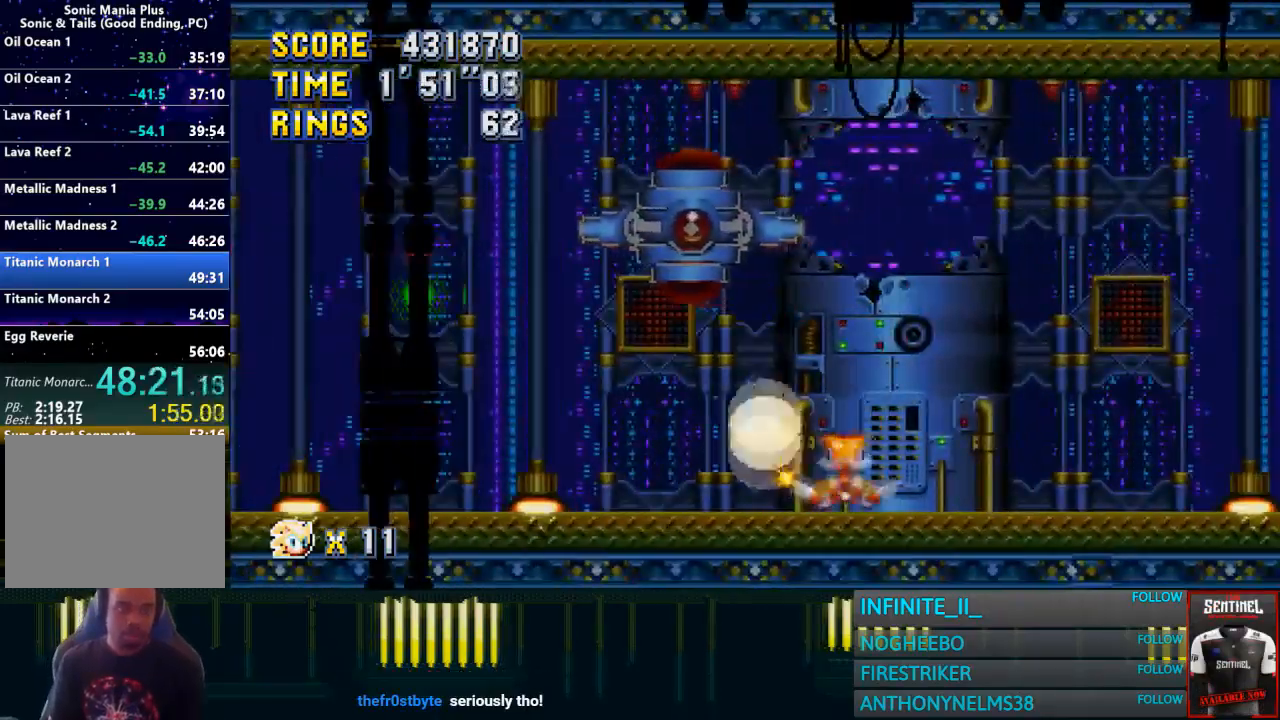
{"buttons": [], "left_stick": "left", "button_events": [[166, "CROSS", "up"]]}
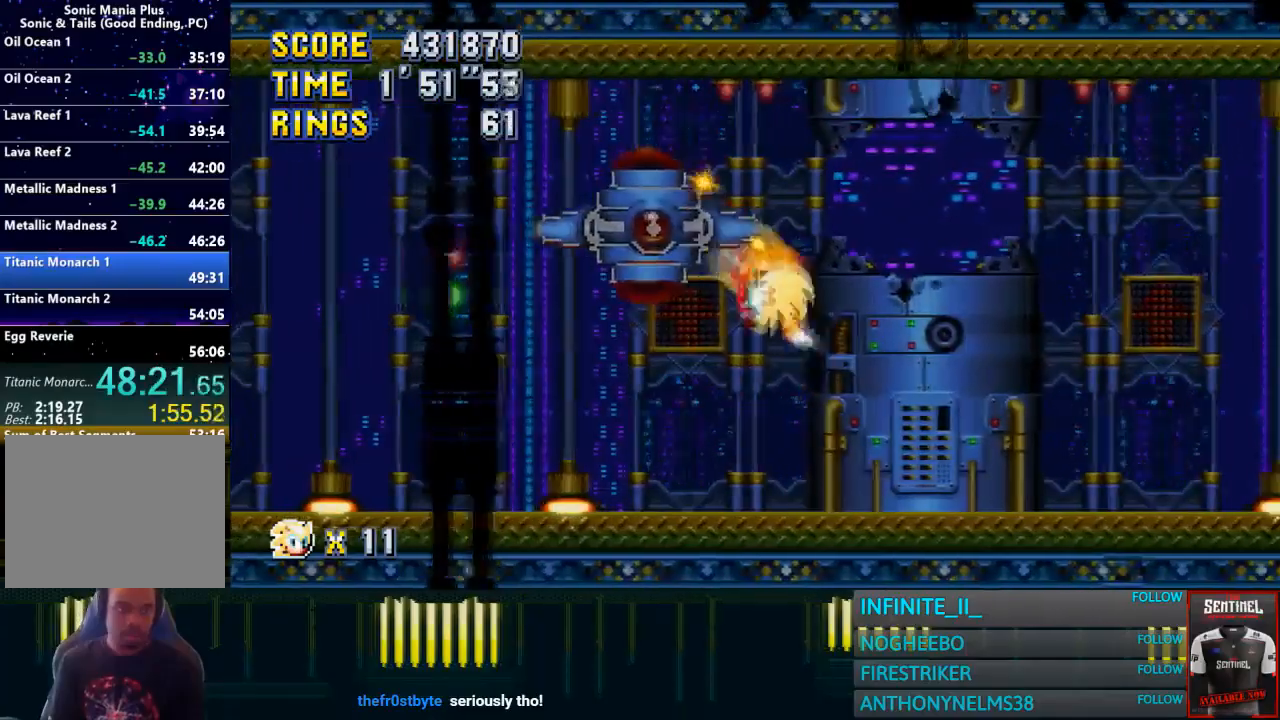
{"buttons": [], "left_stick": "center", "button_events": [[334, "CROSS", "down"], [501, "CROSS", "up"]]}
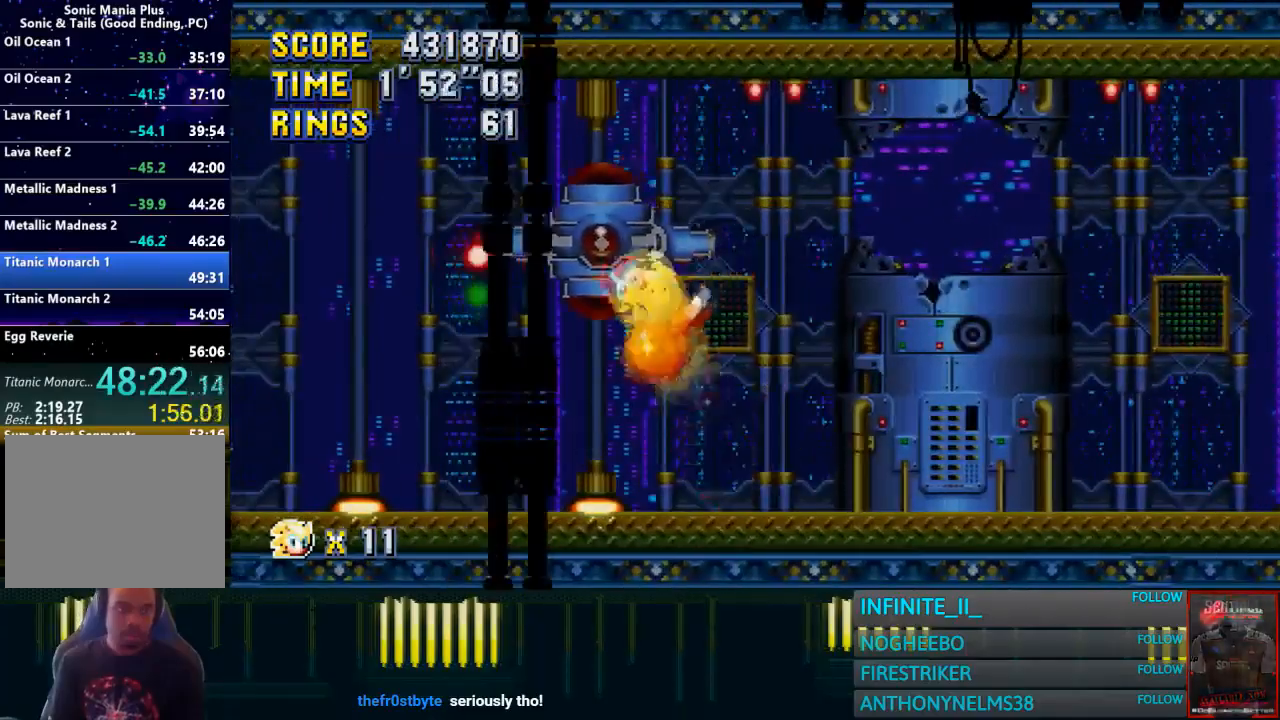
{"buttons": [], "left_stick": "center", "button_events": []}